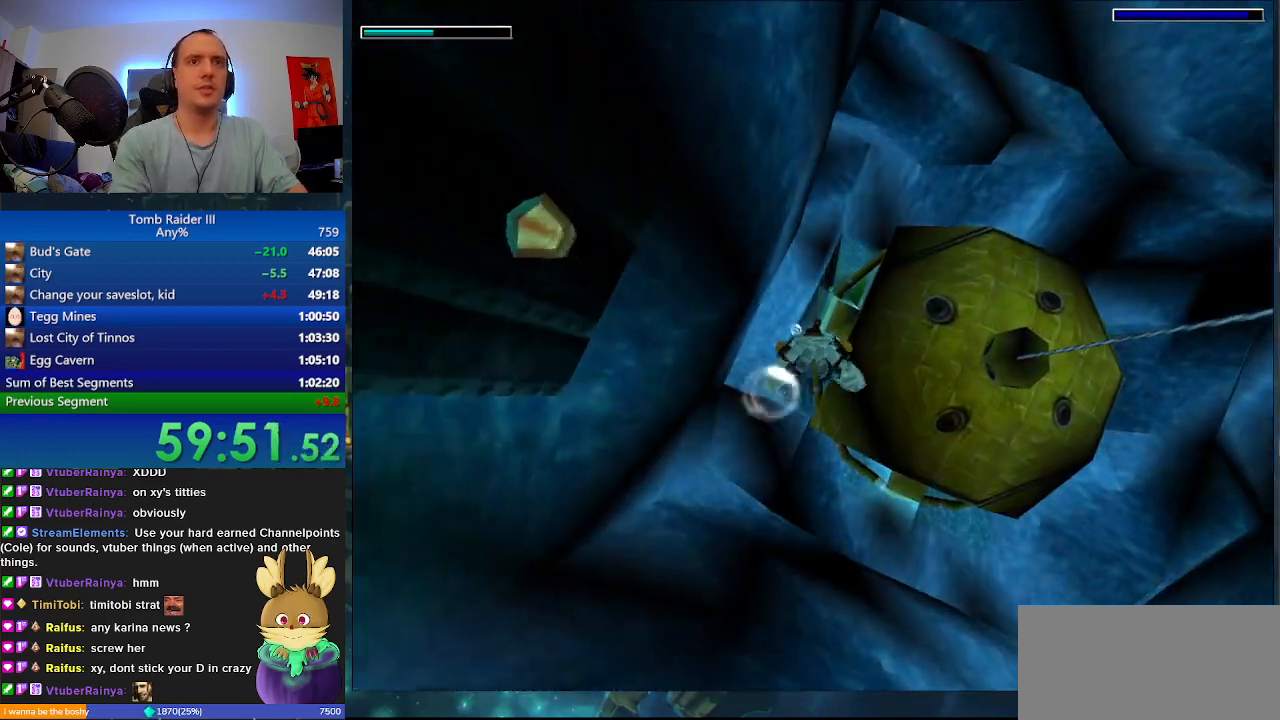
Gameplay with keyboard; each line is a JSON object with the keys held at the frame after it. "events" lists presses ("down") and releases ("up") of ".", "0", "1", "3", "6", "7", "9", "a", "alt", "comma", "ctrl_l", "ctrl_r", "d", "escape", "f", "f5", "f6", "j", "m", "minus", "n", "r", "s", "shift_l", "shift_r", "space" and "w" between this image and that frame as [ms after this image, input, new state], when the widget could be followed in between. No other keys are recorded. Mouse input is not recorded.
{"keys": ["space"], "events": []}
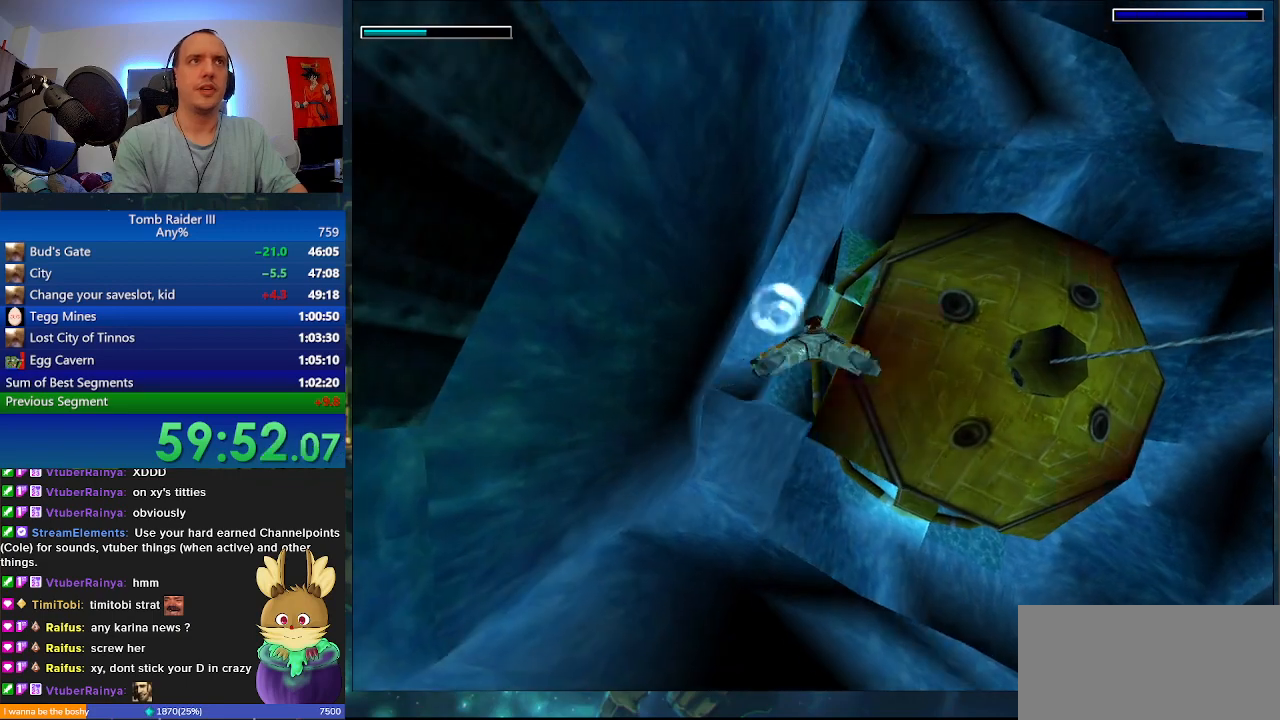
{"keys": ["space"], "events": []}
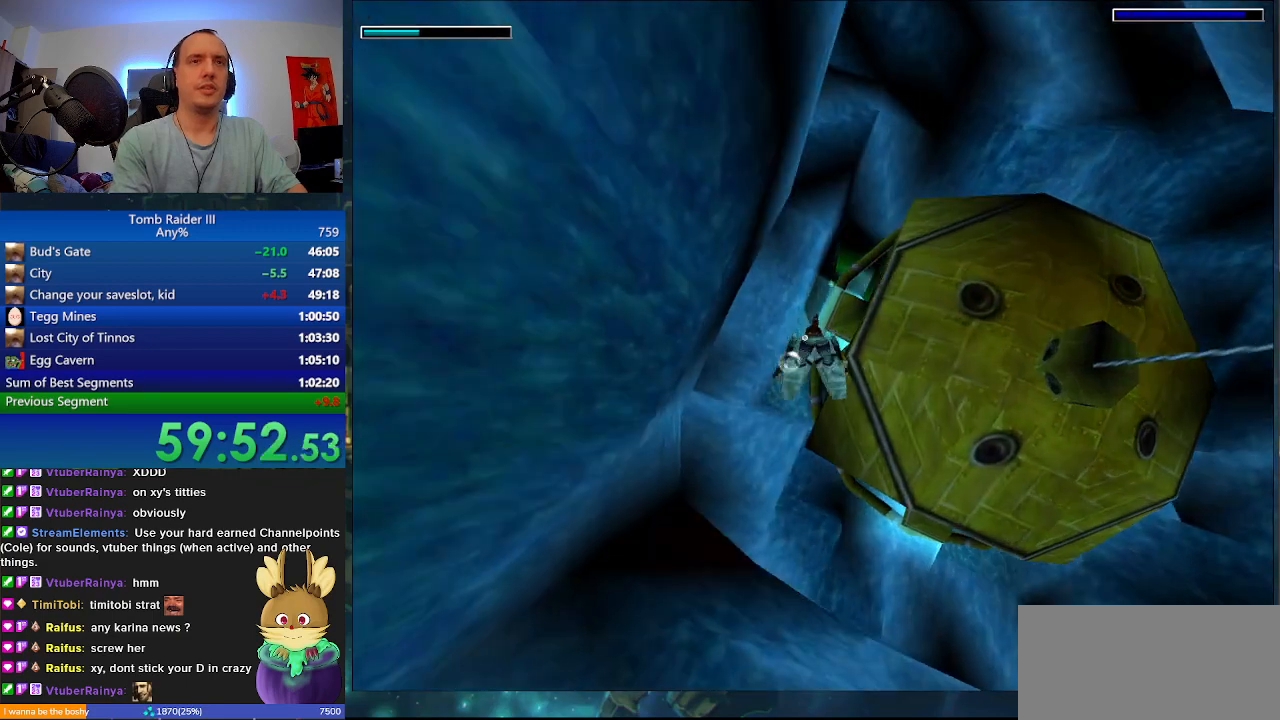
{"keys": ["space"], "events": []}
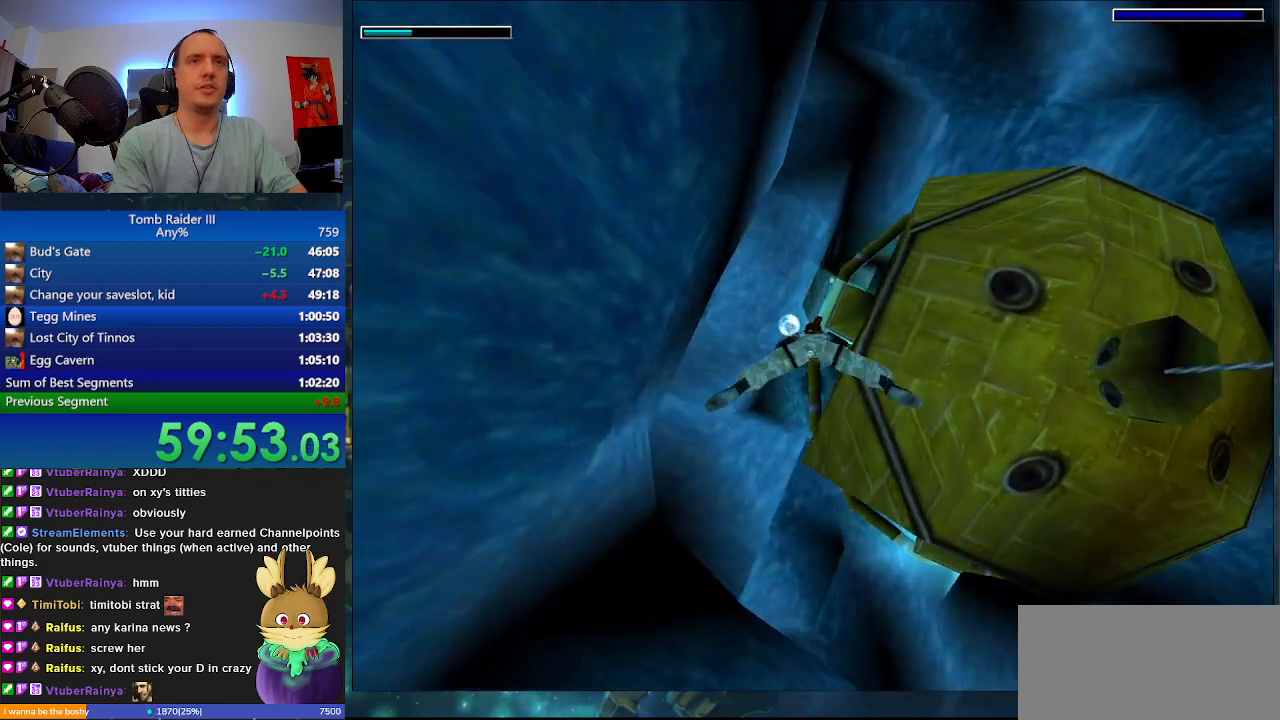
{"keys": ["space"], "events": []}
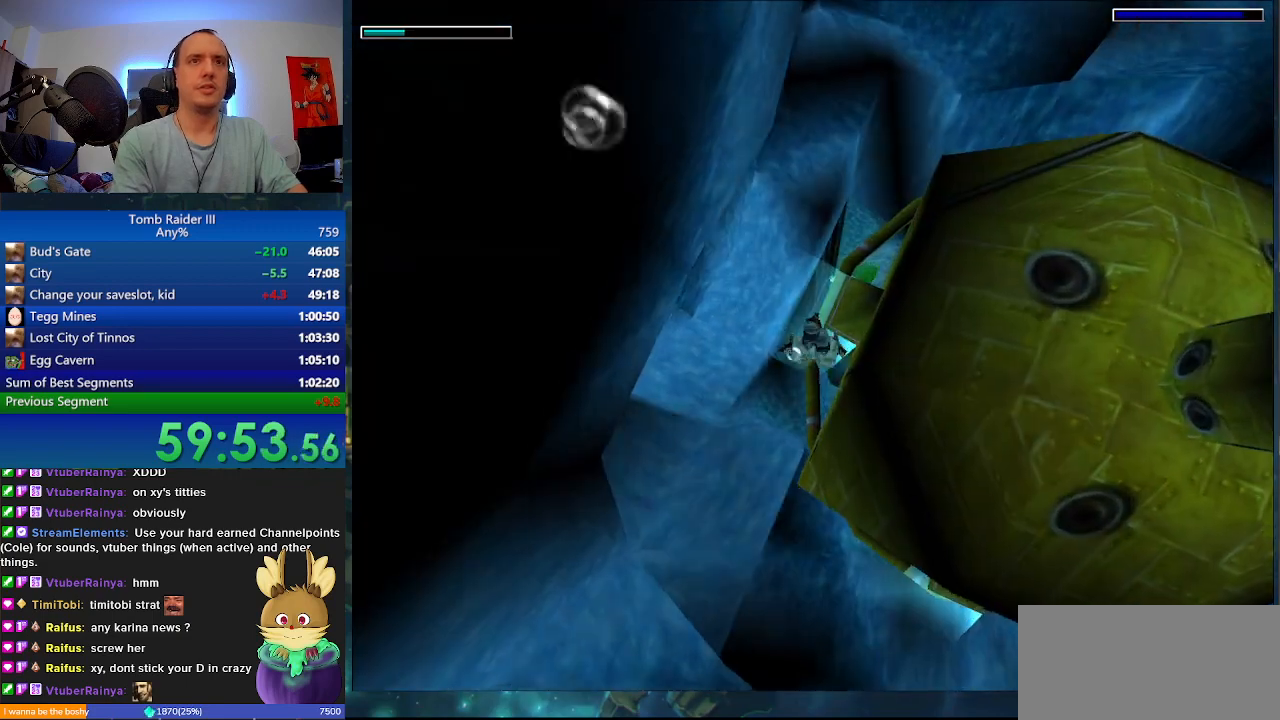
{"keys": ["space"], "events": []}
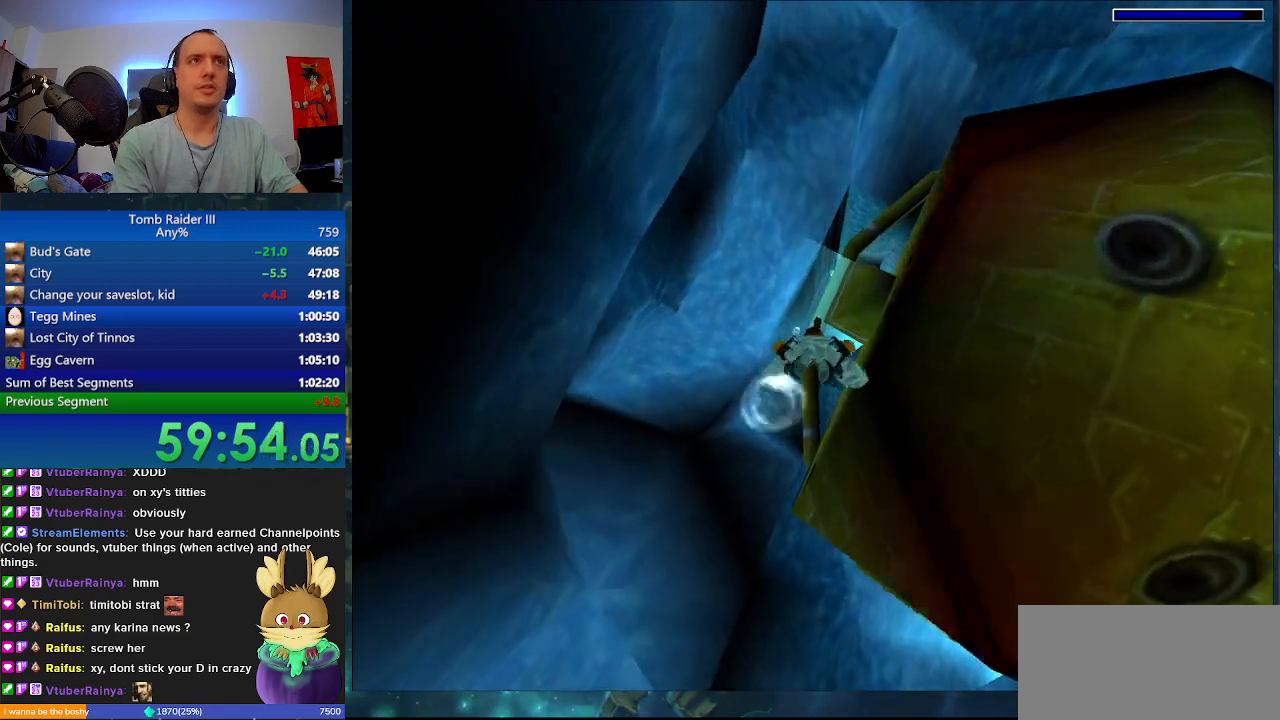
{"keys": ["space"], "events": []}
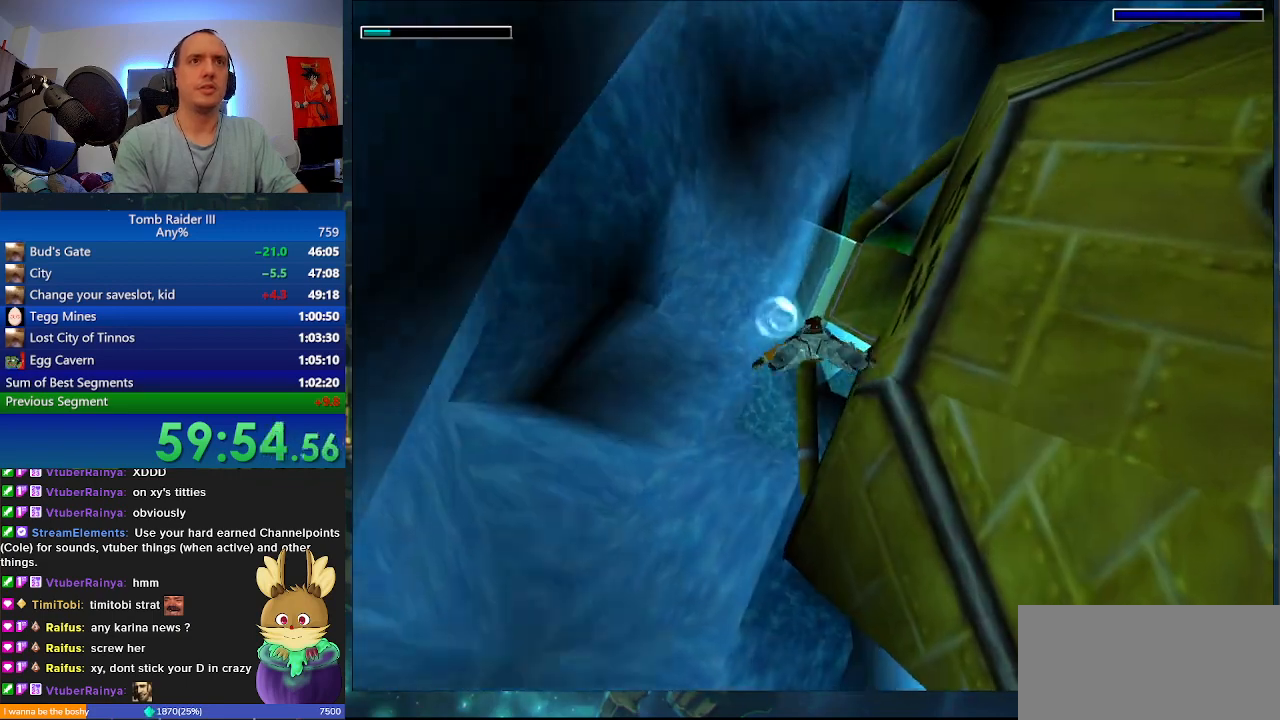
{"keys": ["space"], "events": []}
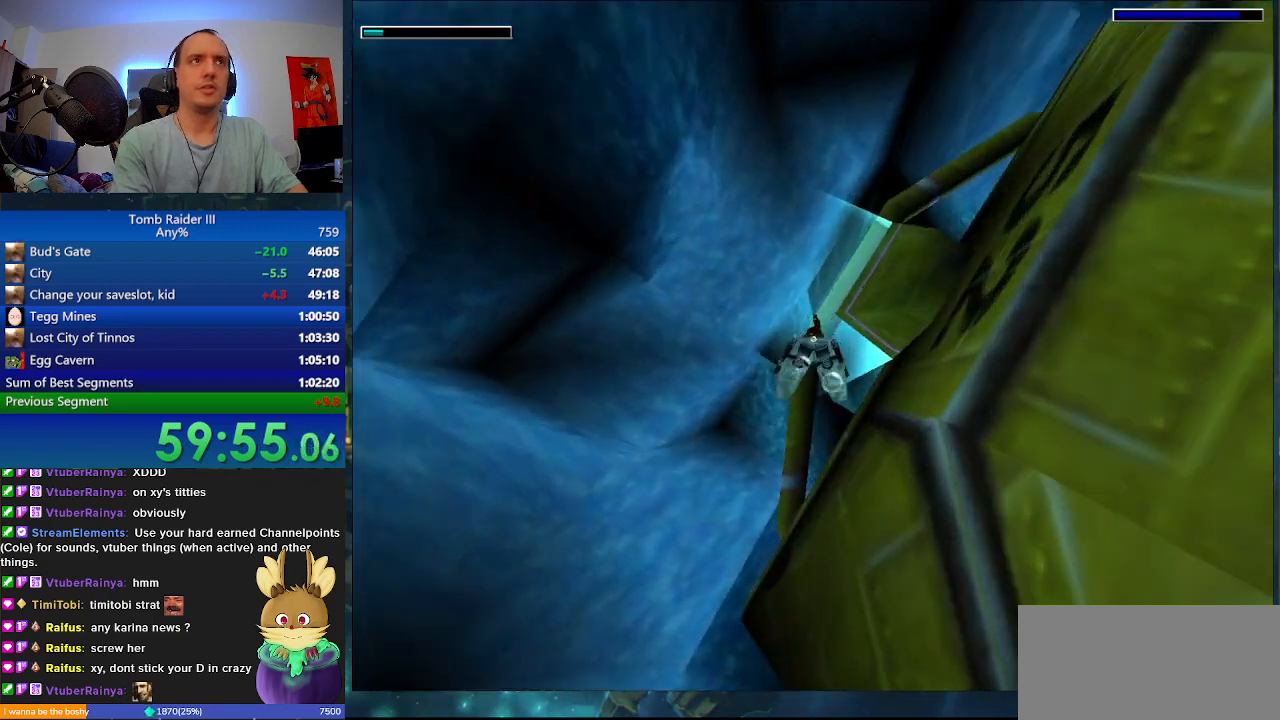
{"keys": ["space"], "events": [[167, "d", "down"], [333, "d", "up"]]}
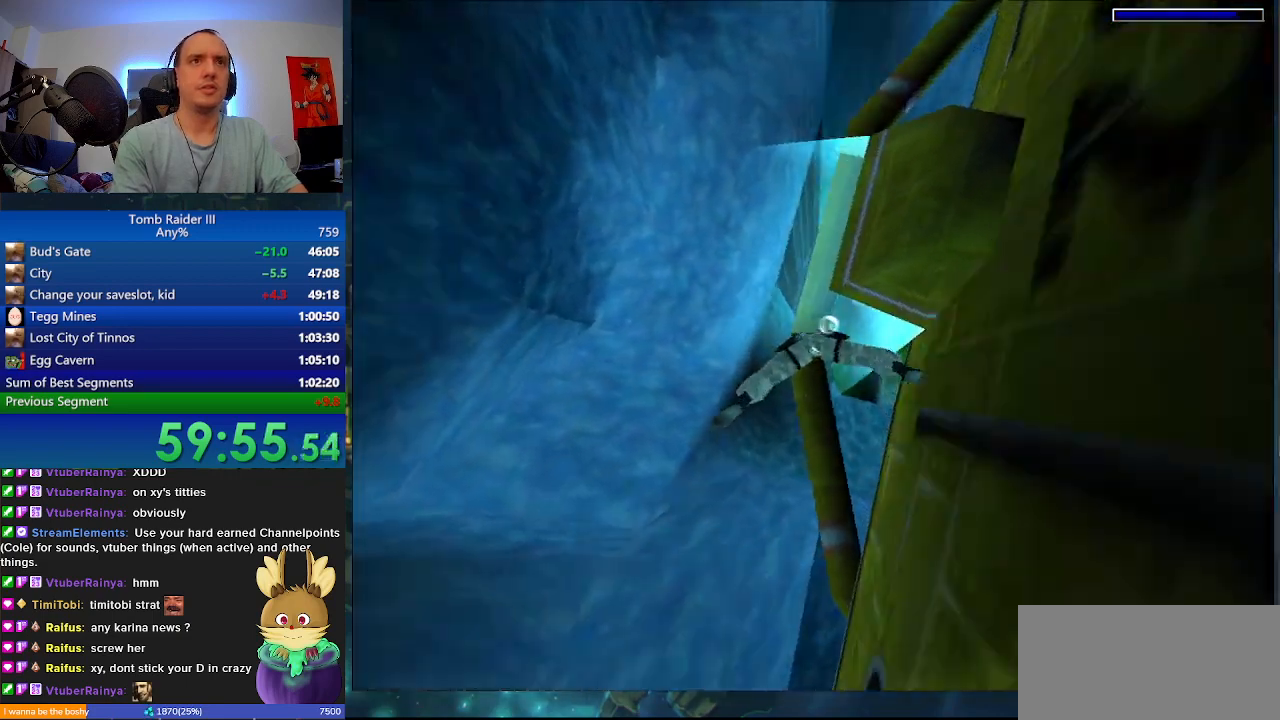
{"keys": ["space"], "events": [[233, "d", "down"], [433, "d", "up"]]}
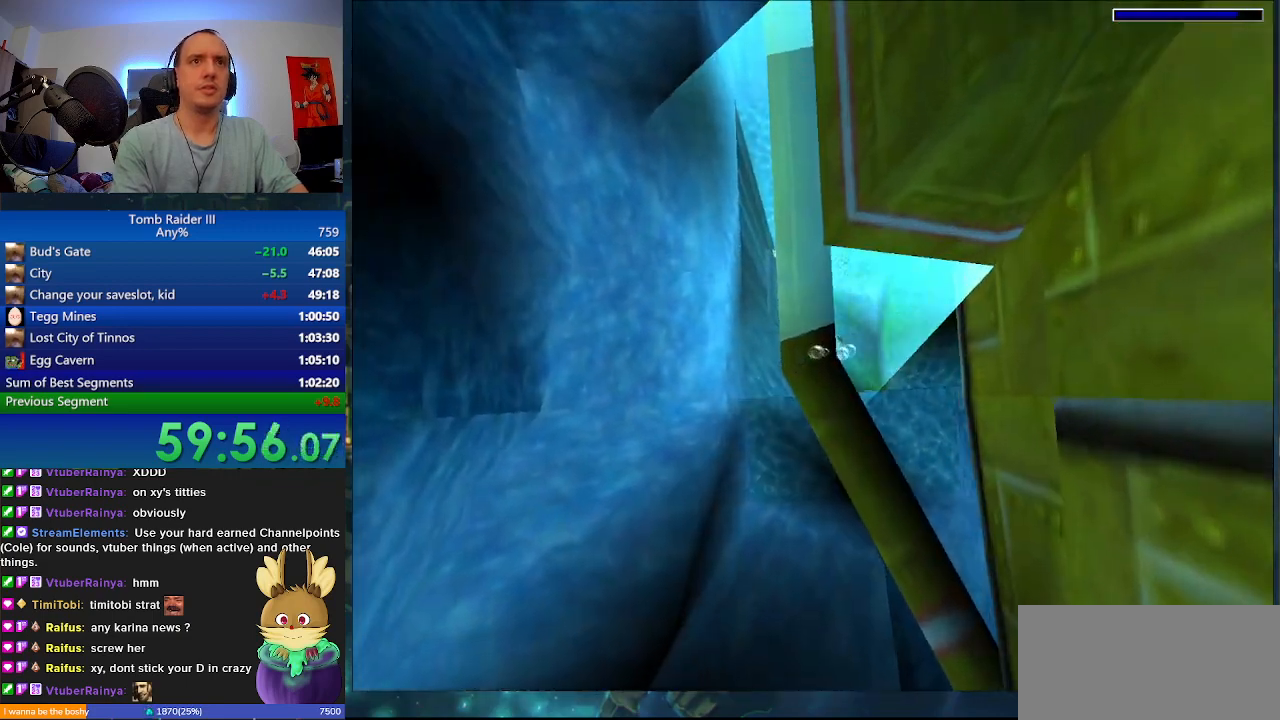
{"keys": ["space"], "events": [[67, "s", "down"], [200, "d", "down"], [200, "s", "up"], [400, "d", "up"]]}
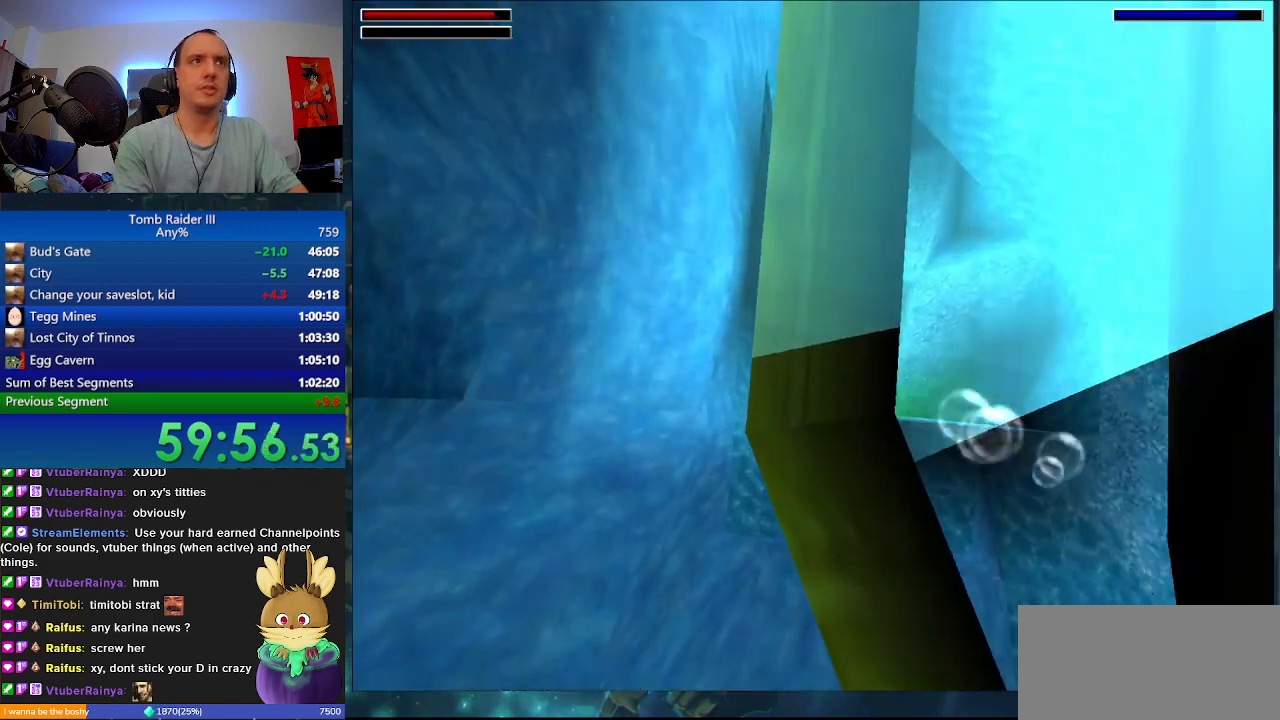
{"keys": ["space"], "events": [[167, "d", "down"], [467, "d", "up"]]}
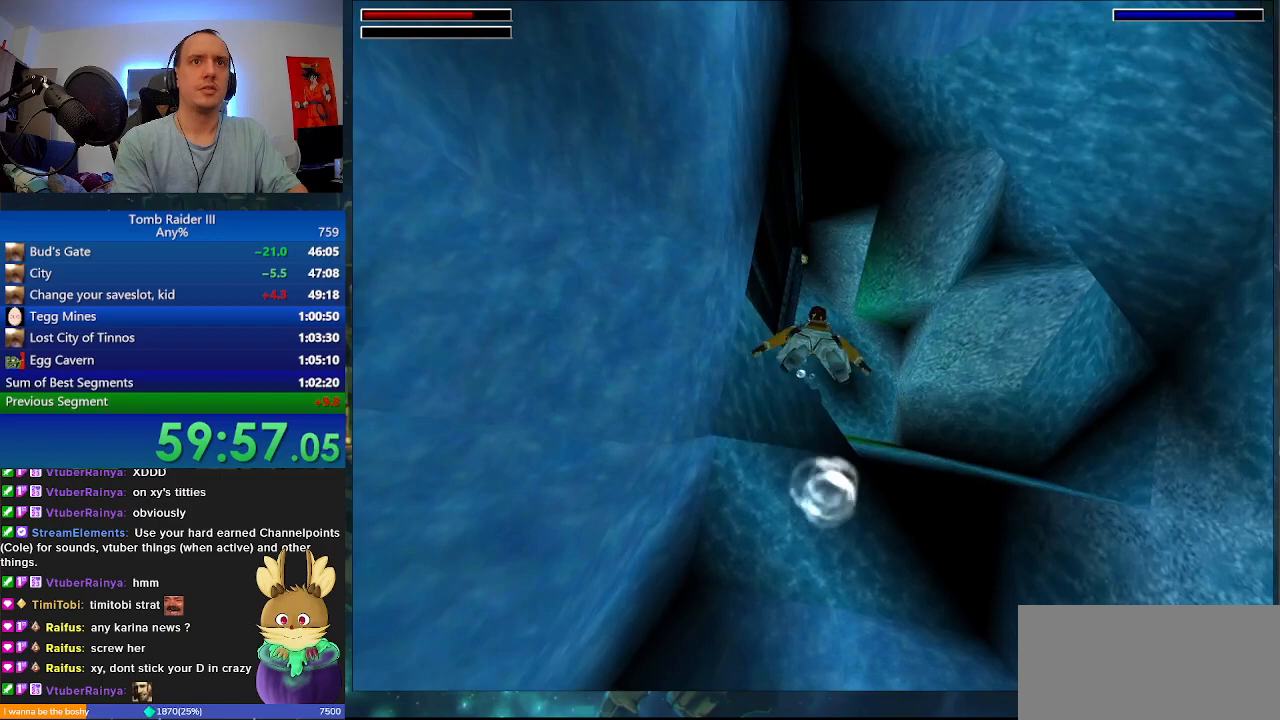
{"keys": ["a", "space", "w"], "events": [[400, "w", "down"], [500, "a", "down"]]}
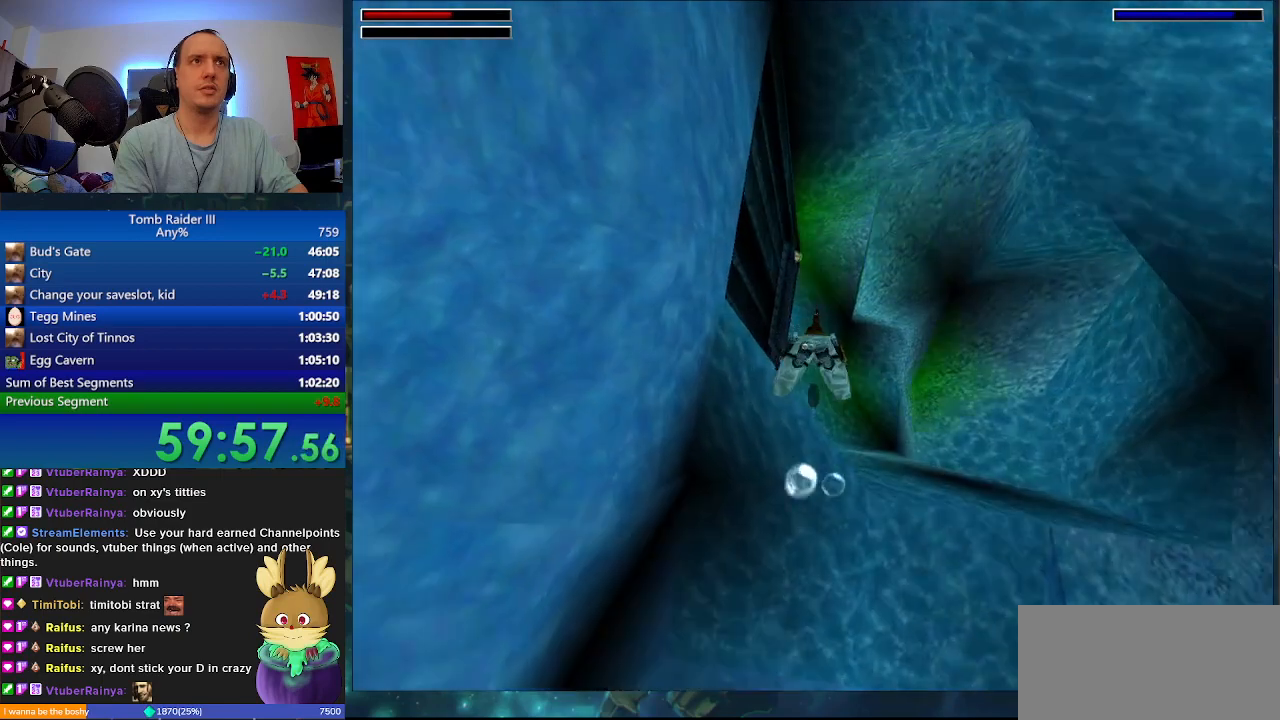
{"keys": ["space"], "events": [[67, "w", "up"], [167, "a", "up"]]}
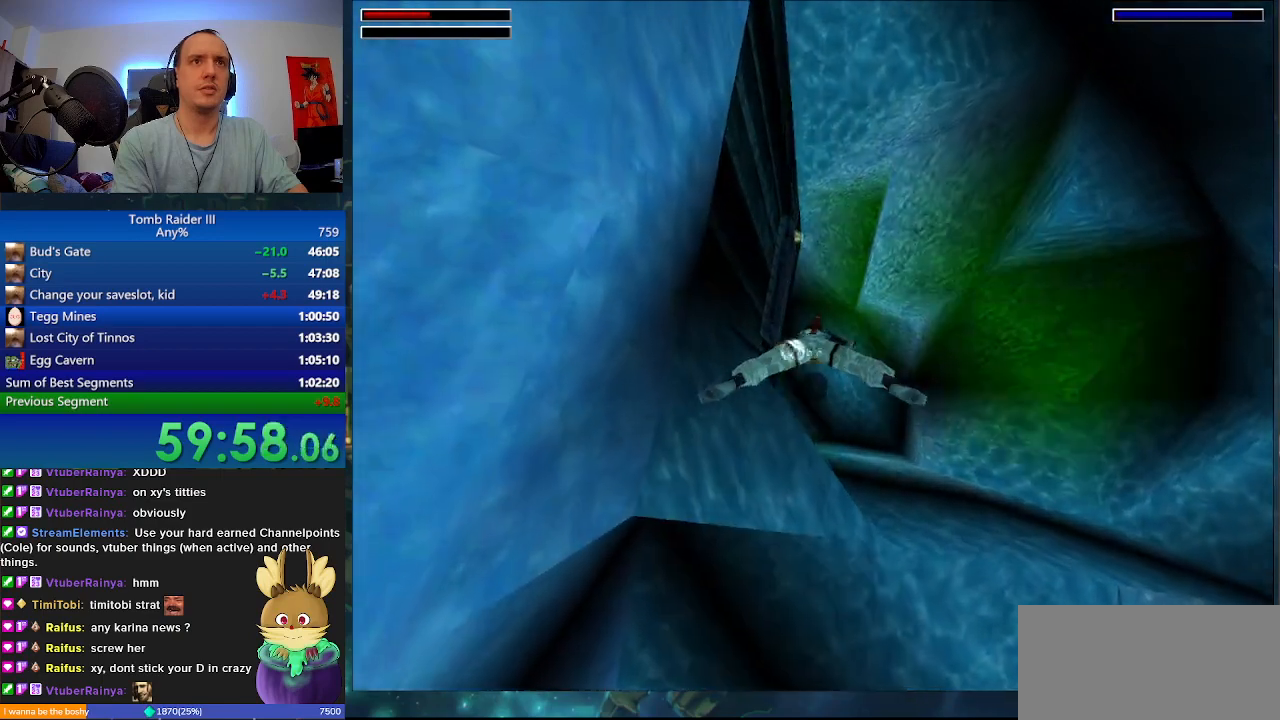
{"keys": ["a", "space"], "events": [[433, "a", "down"]]}
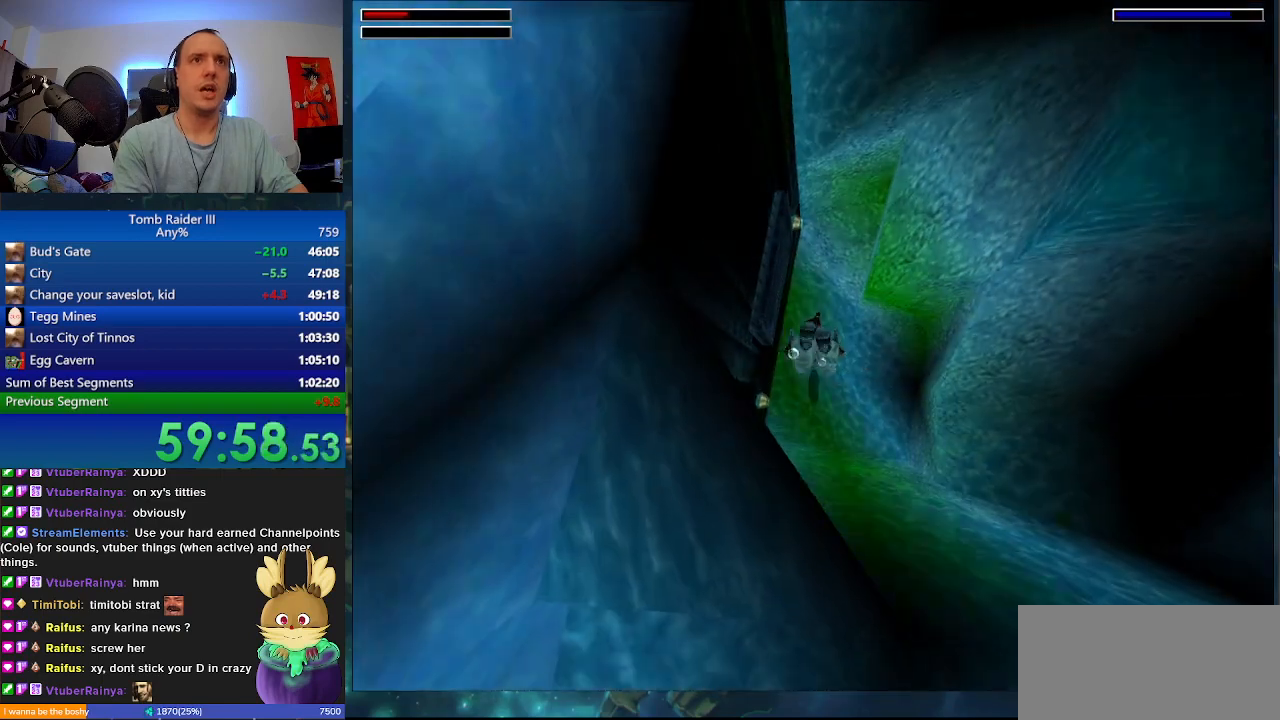
{"keys": ["space"], "events": [[200, "a", "up"], [300, "a", "down"], [500, "a", "up"]]}
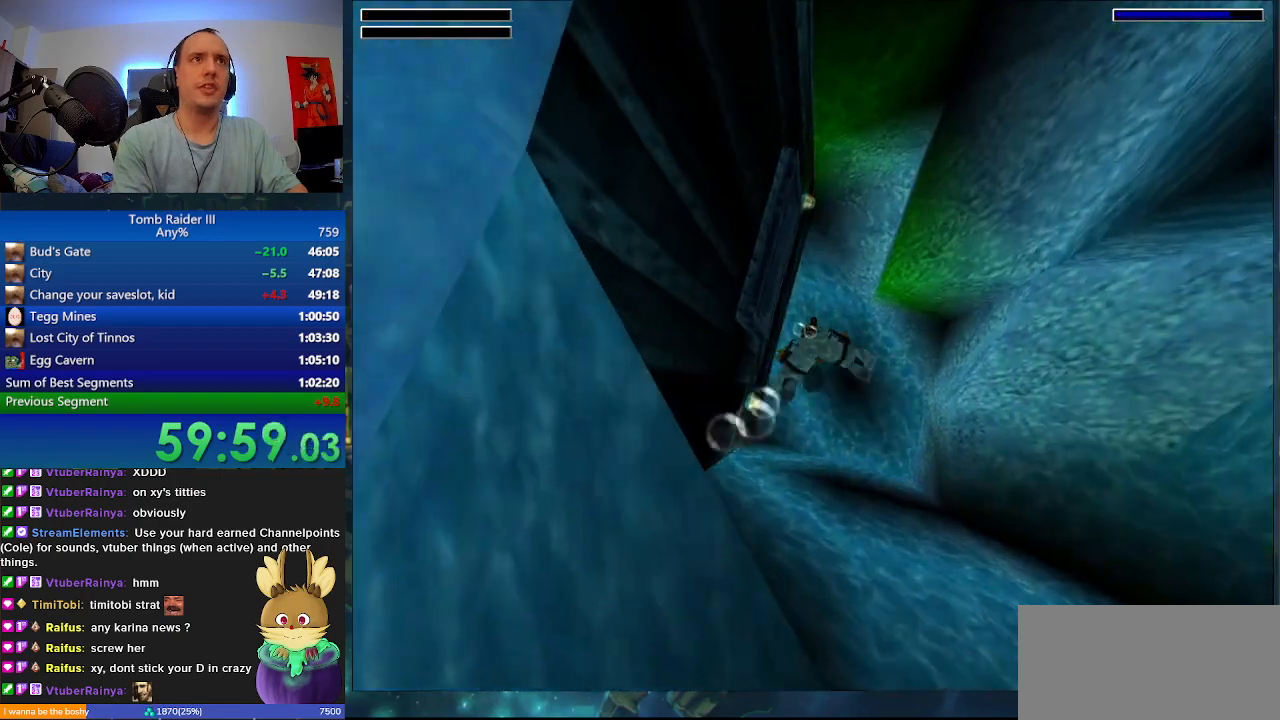
{"keys": [], "events": [[100, "f5", "down"], [200, "f5", "up"], [333, "space", "up"]]}
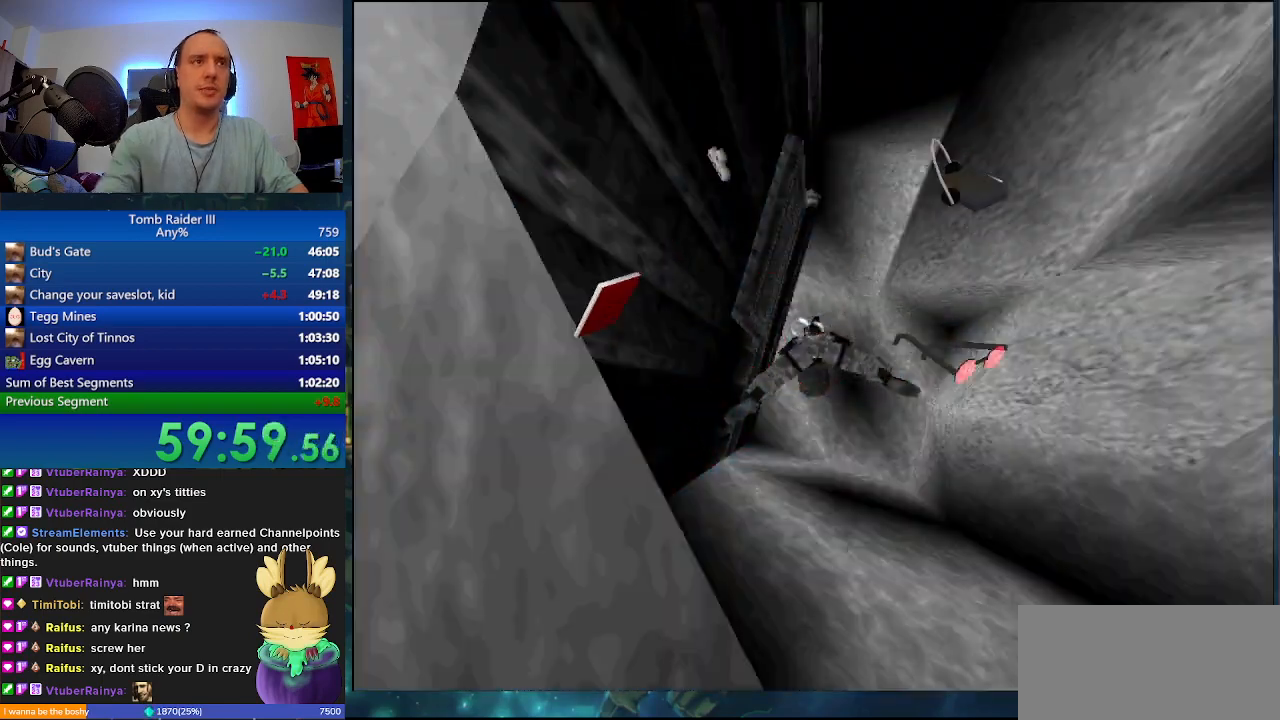
{"keys": [], "events": []}
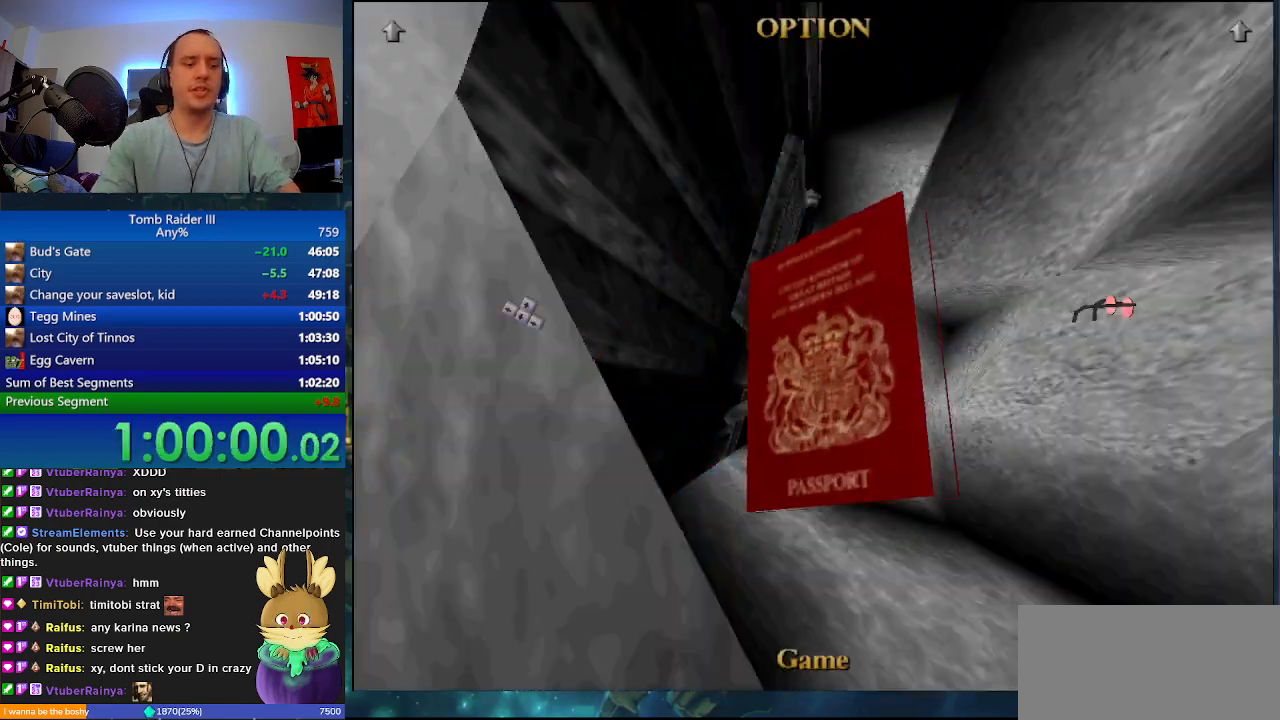
{"keys": [], "events": []}
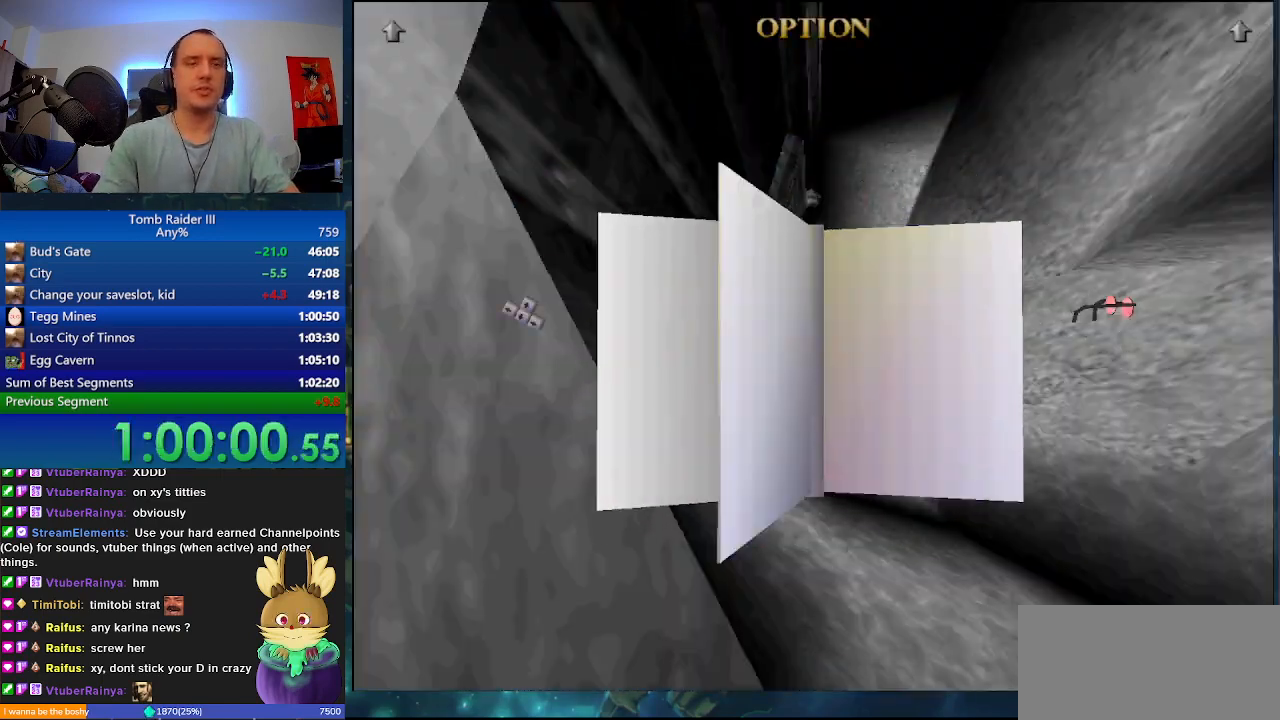
{"keys": [], "events": []}
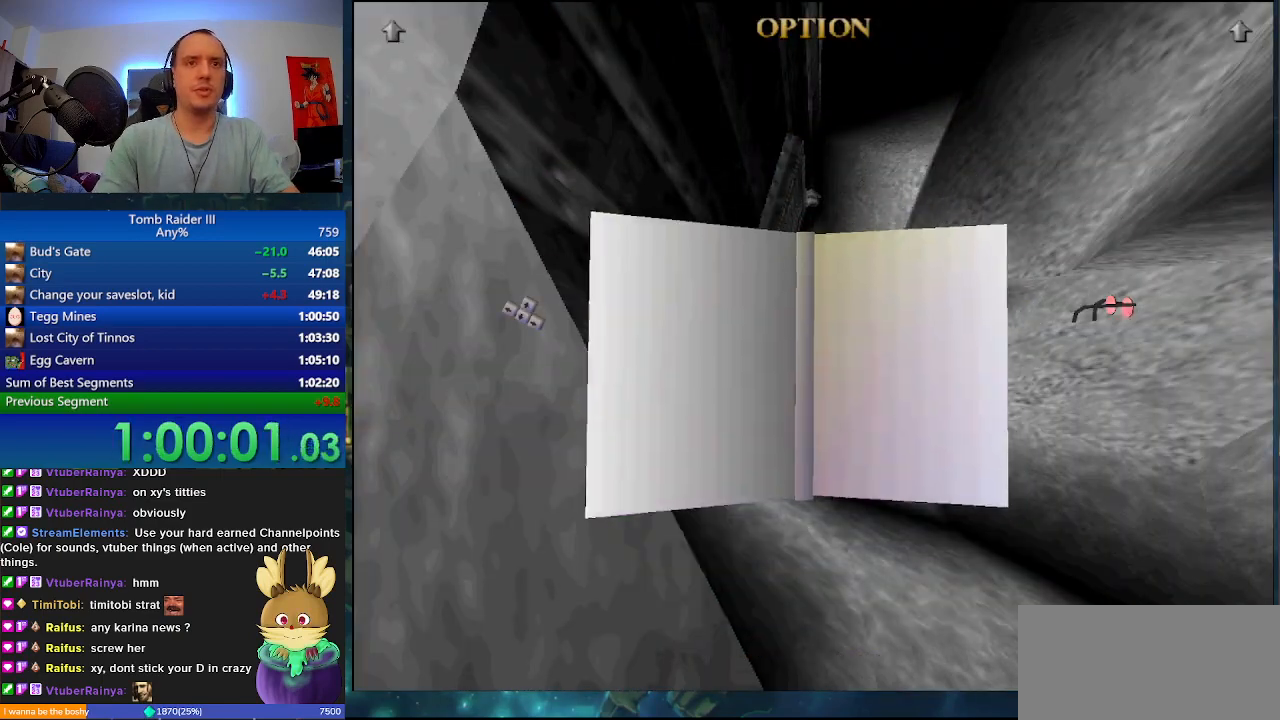
{"keys": [], "events": []}
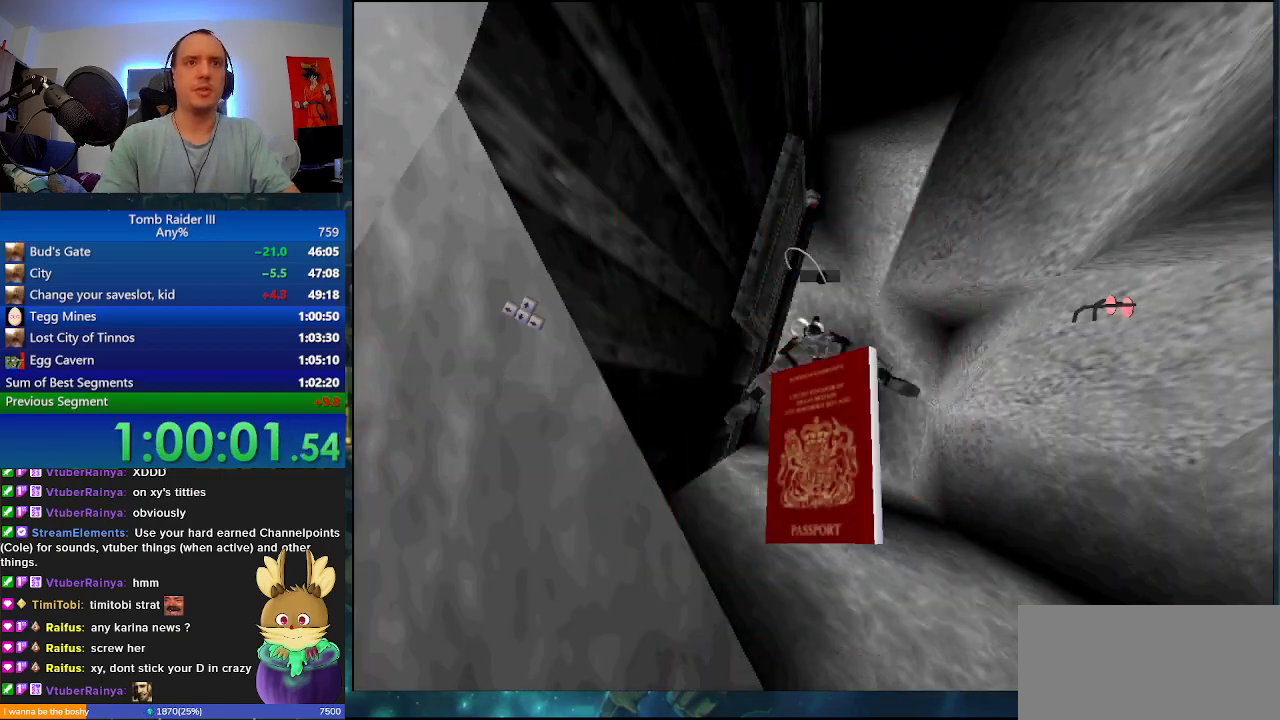
{"keys": ["f6"], "events": [[100, "f6", "down"], [233, "f6", "up"], [267, "f6", "down"], [367, "f6", "up"], [433, "f6", "down"]]}
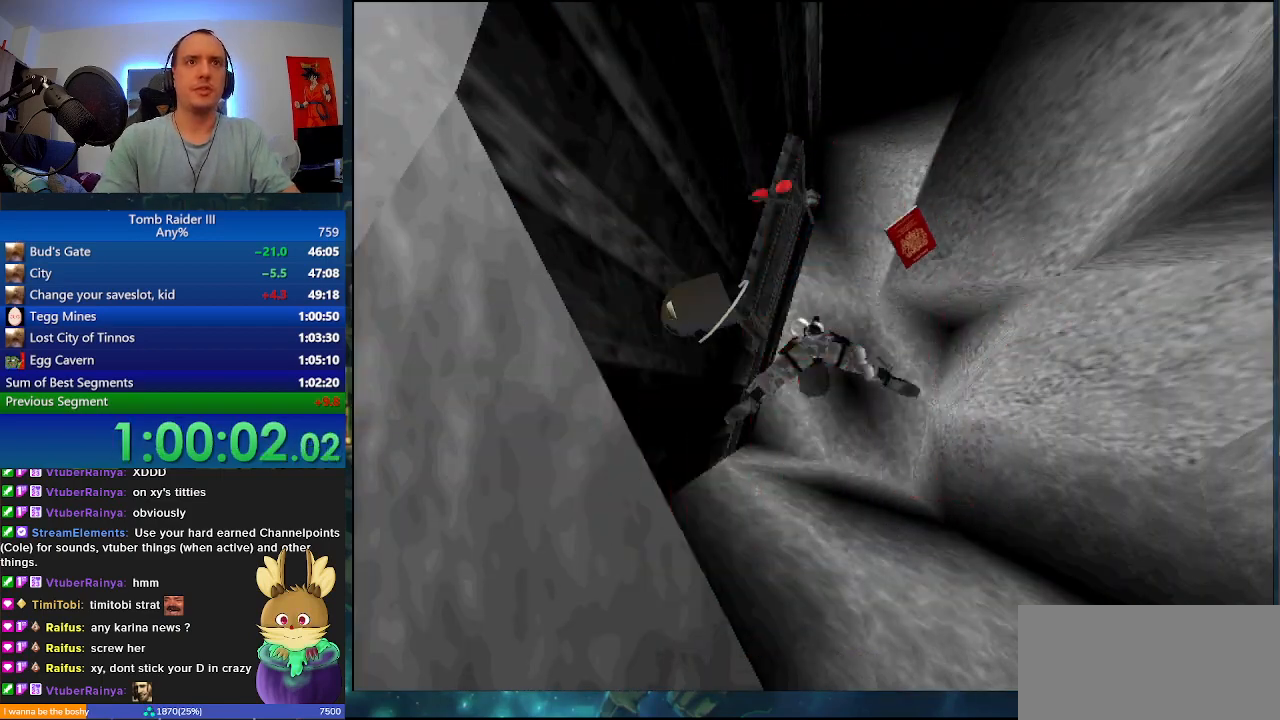
{"keys": [], "events": [[33, "f6", "up"], [100, "f6", "down"], [167, "f6", "up"], [233, "f6", "down"], [333, "f6", "up"], [367, "f6", "down"], [500, "f6", "up"]]}
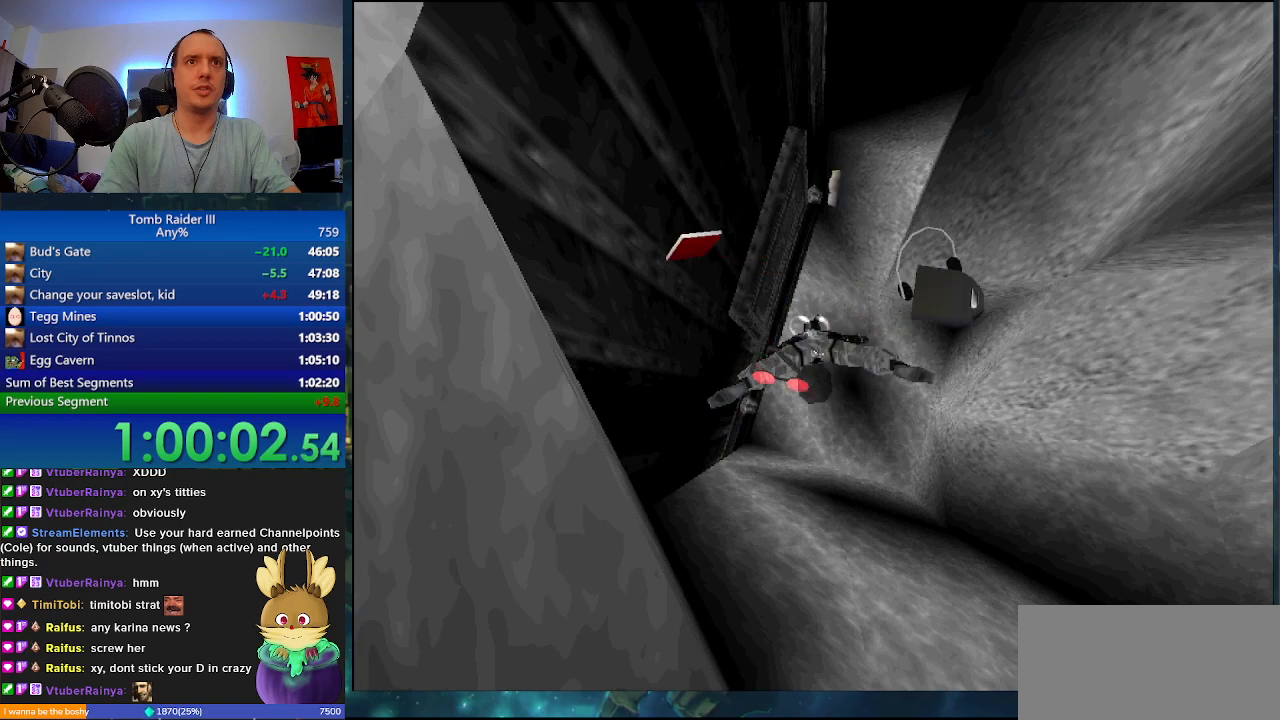
{"keys": [], "events": []}
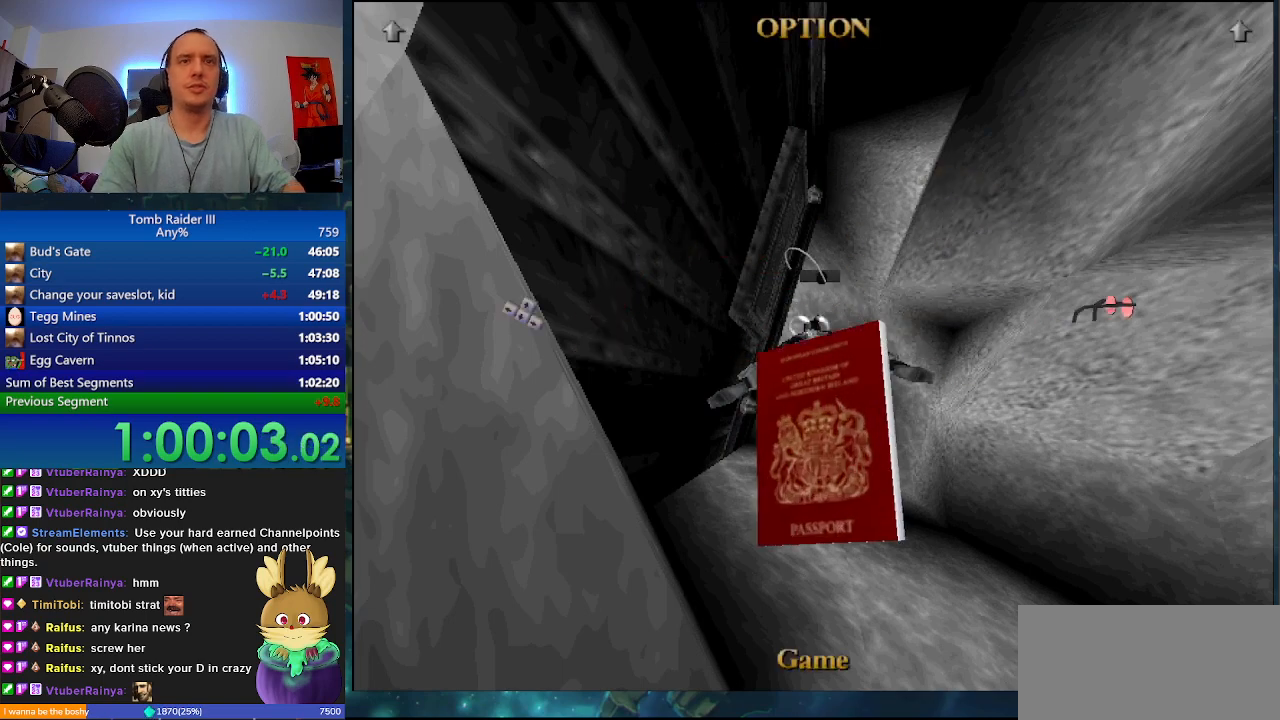
{"keys": [], "events": []}
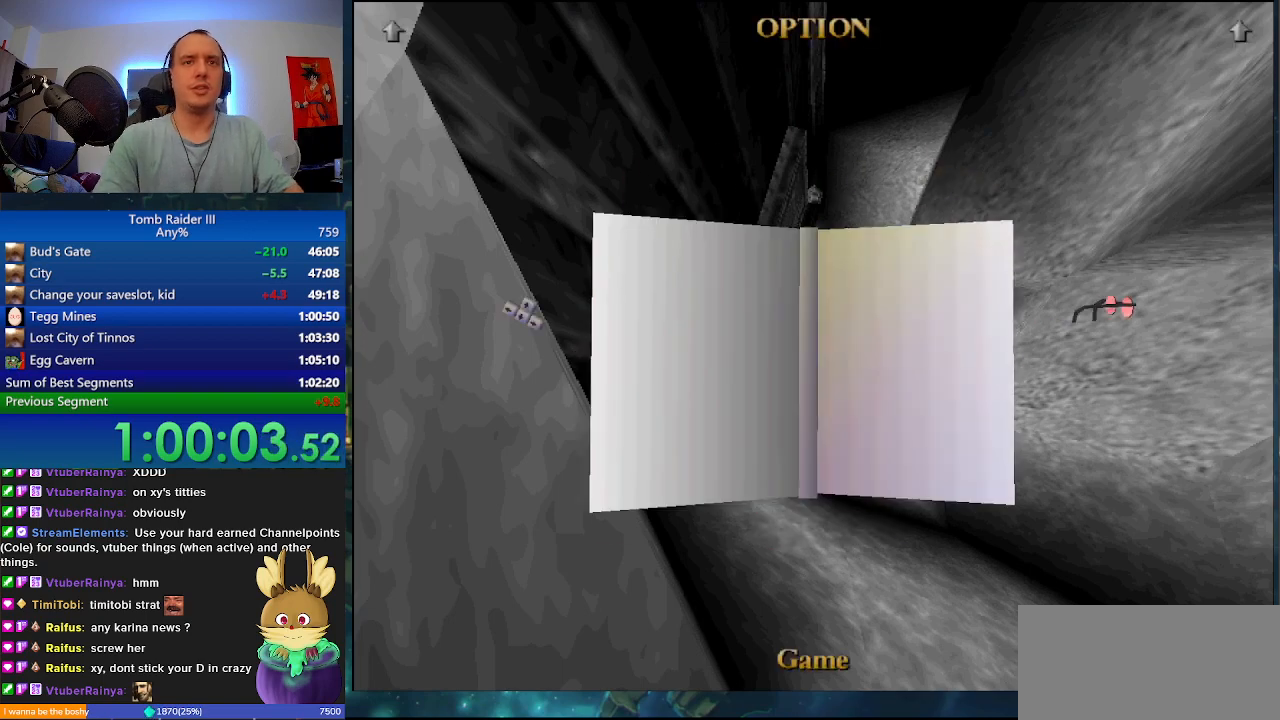
{"keys": [], "events": []}
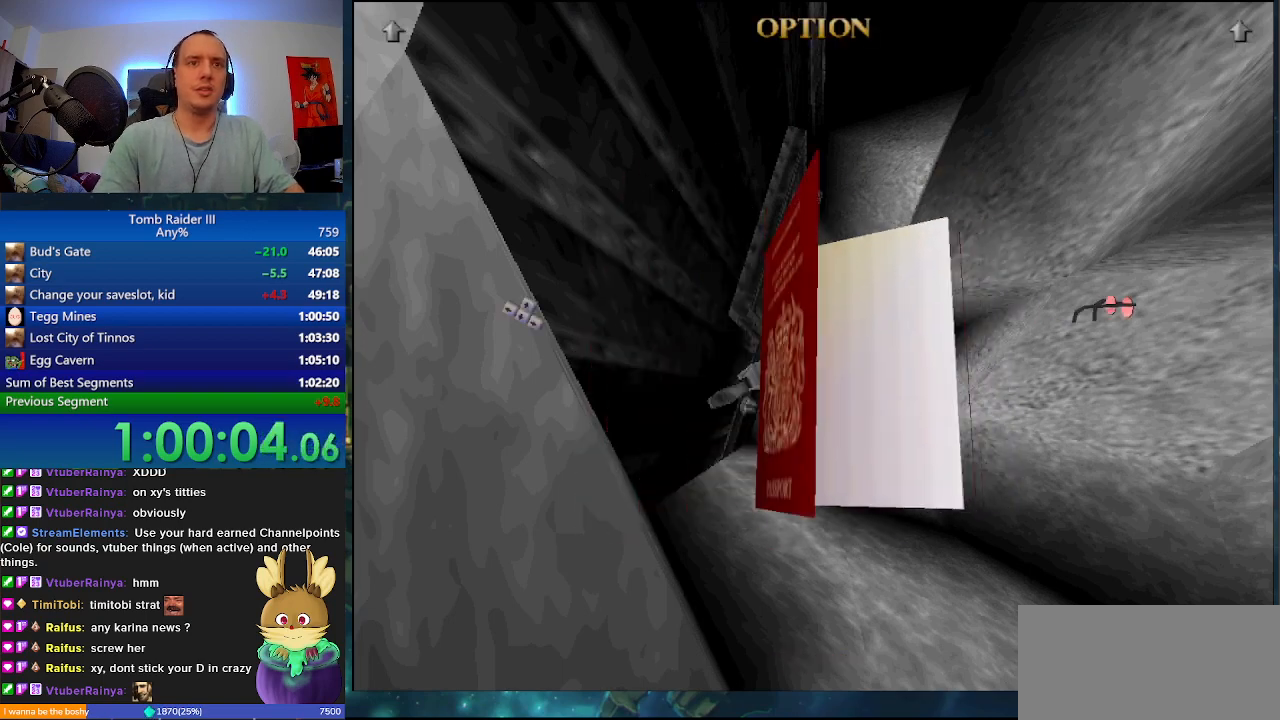
{"keys": ["space"], "events": [[33, "space", "down"]]}
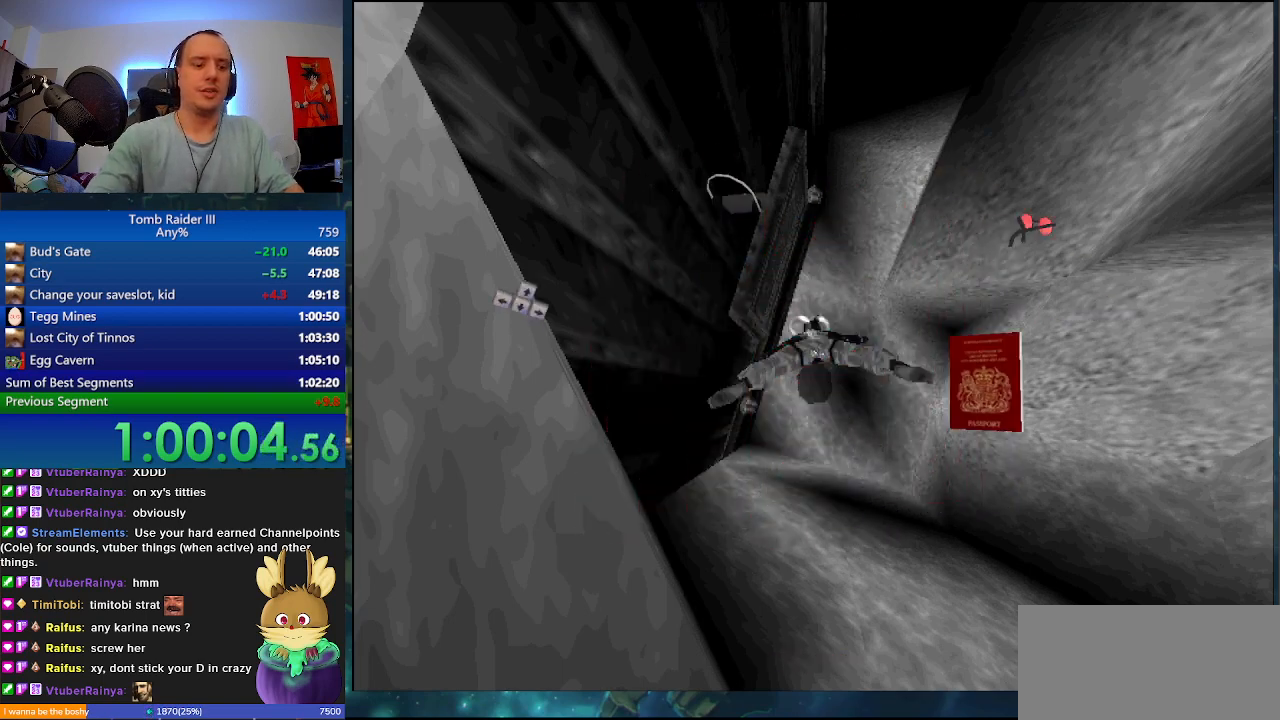
{"keys": ["space"], "events": []}
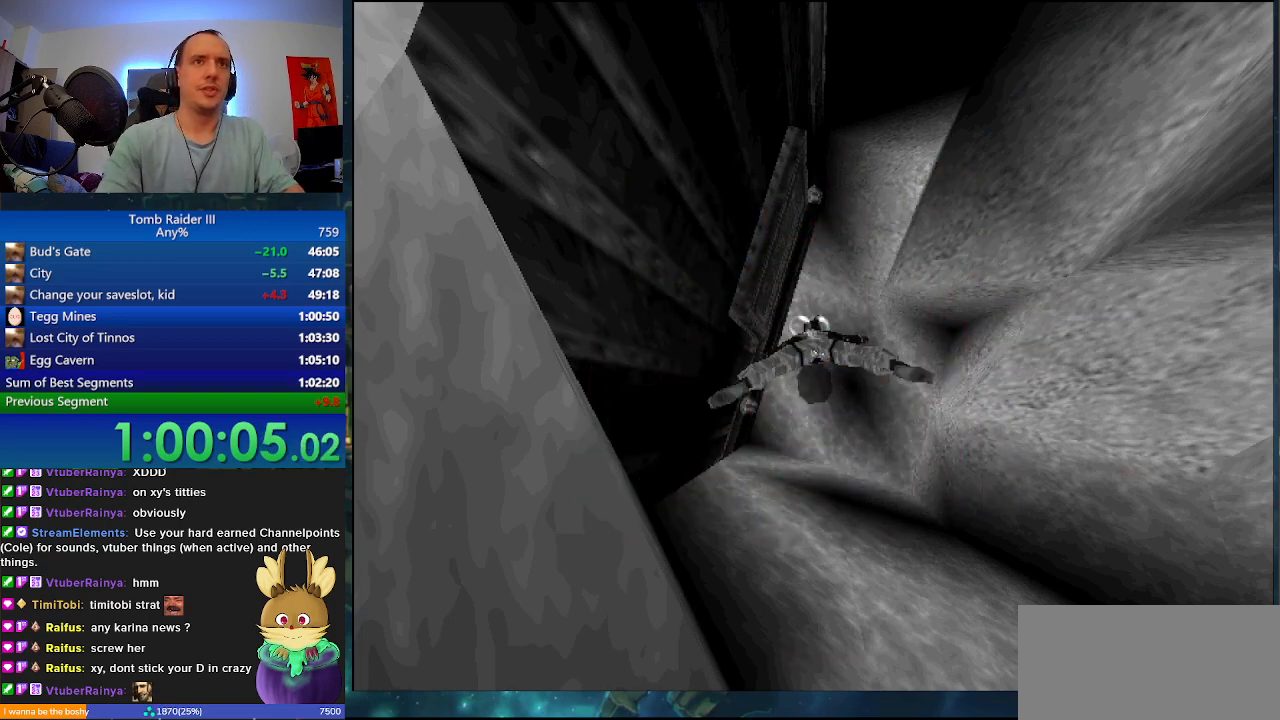
{"keys": ["space"], "events": []}
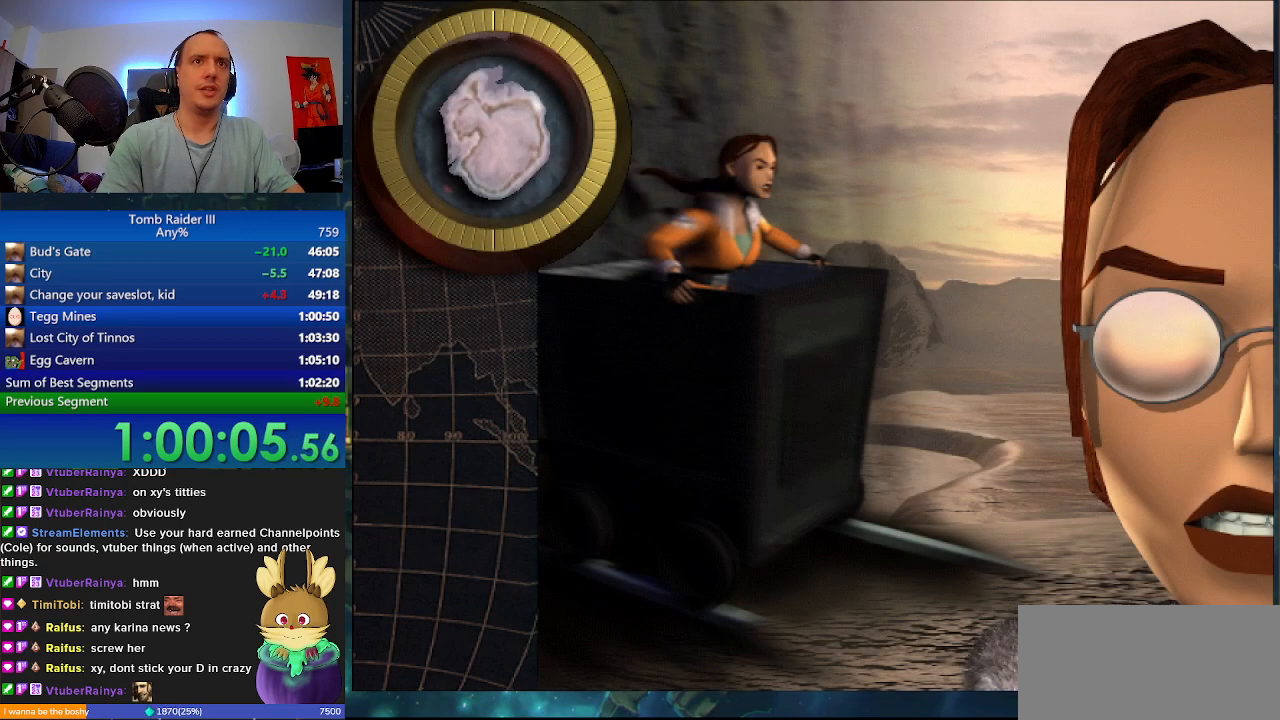
{"keys": ["a", "space"], "events": [[367, "a", "down"]]}
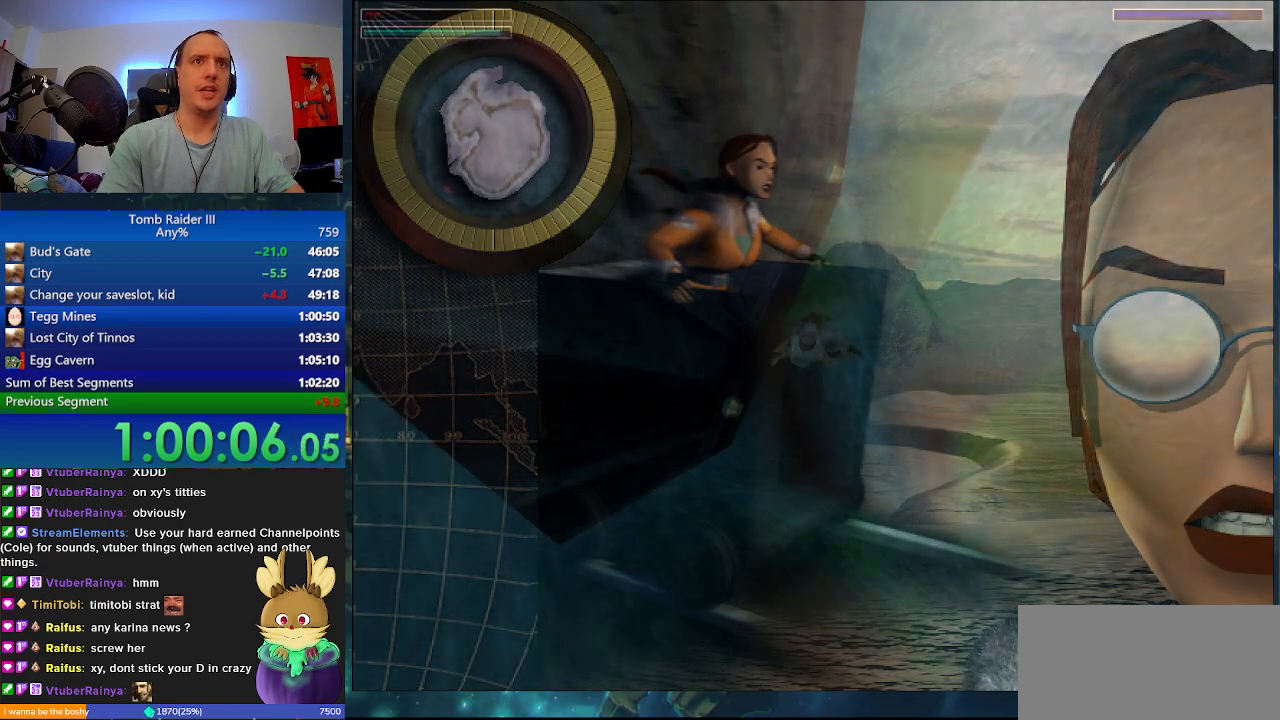
{"keys": ["space"], "events": [[400, "a", "up"]]}